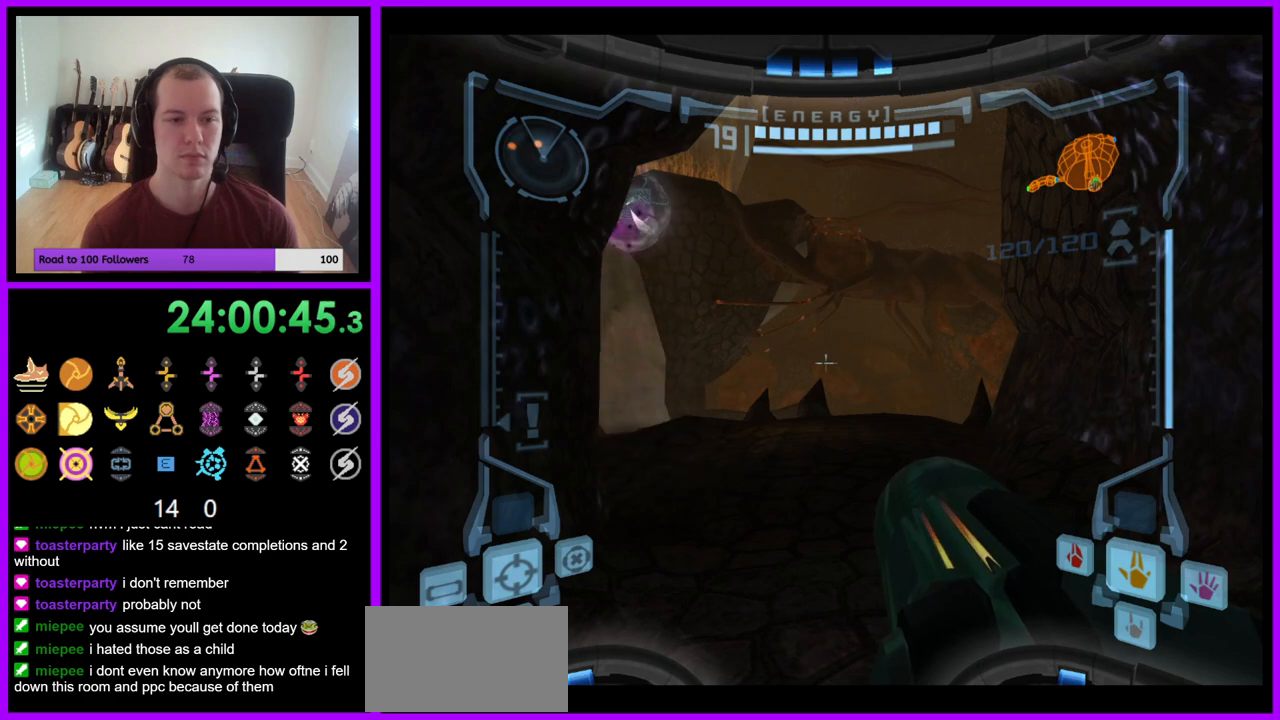
Gameplay with a controller (Nintendo layout); each line is a JSON object with the inputs held at the frame after it (dt_ms = milliseconds from this image to that frame). "events" lists button and stick changes between this image and that frame as [ms after this image, input, new state], when the widget could be followed in between. Not read: L3 R3 START Z.
{"dt_ms": 500, "buttons": ["L1"], "left_stick": "center", "right_stick": "center", "events": []}
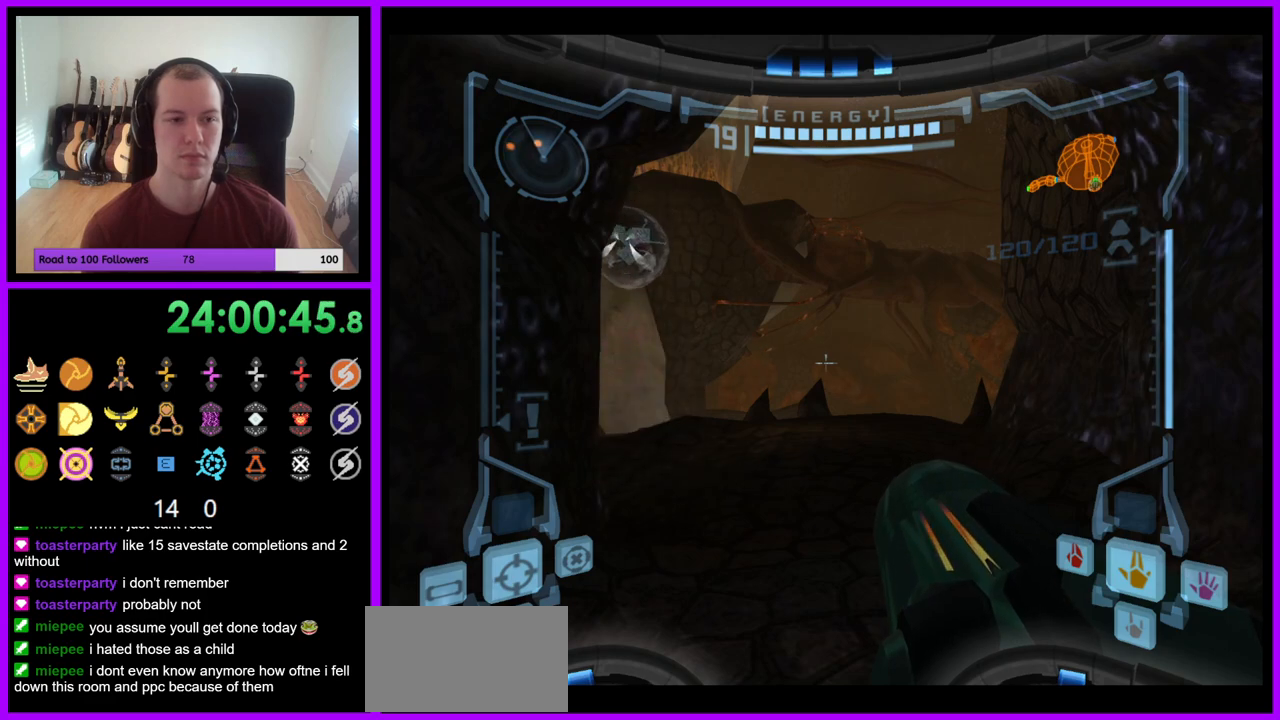
{"dt_ms": 500, "buttons": ["L1"], "left_stick": "center", "right_stick": "center", "events": []}
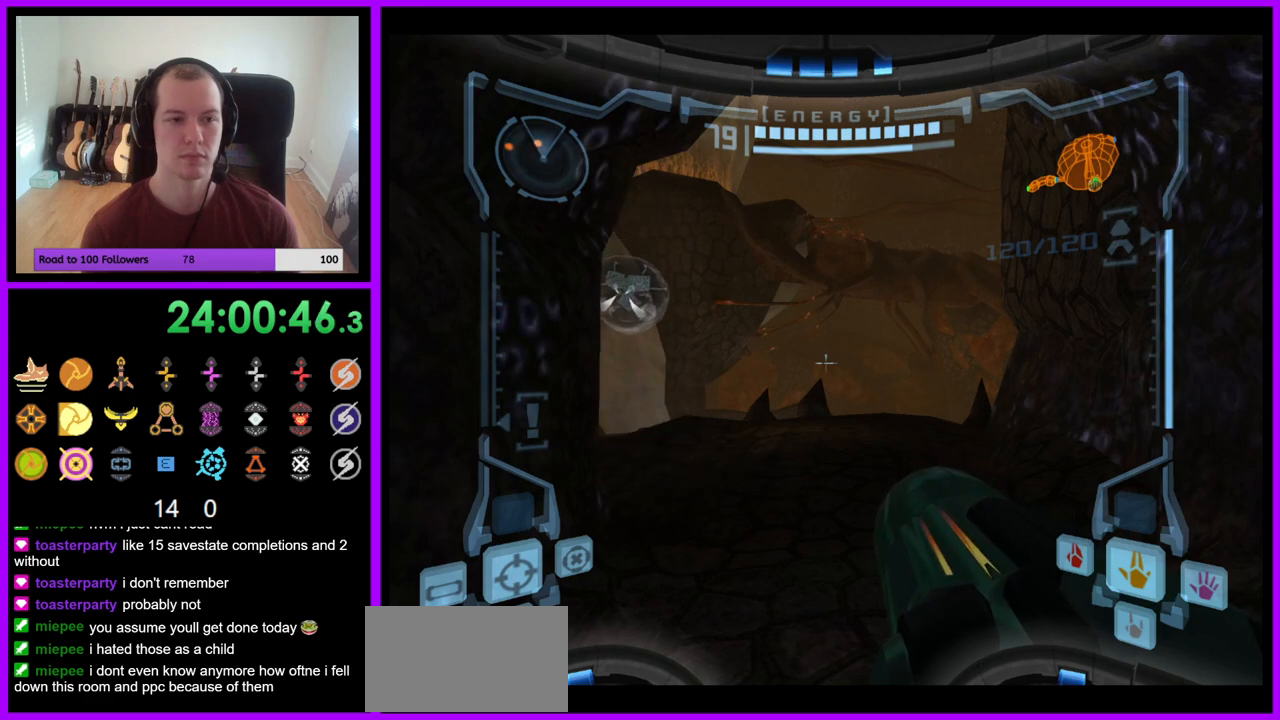
{"dt_ms": 500, "buttons": ["L1"], "left_stick": "center", "right_stick": "center", "events": []}
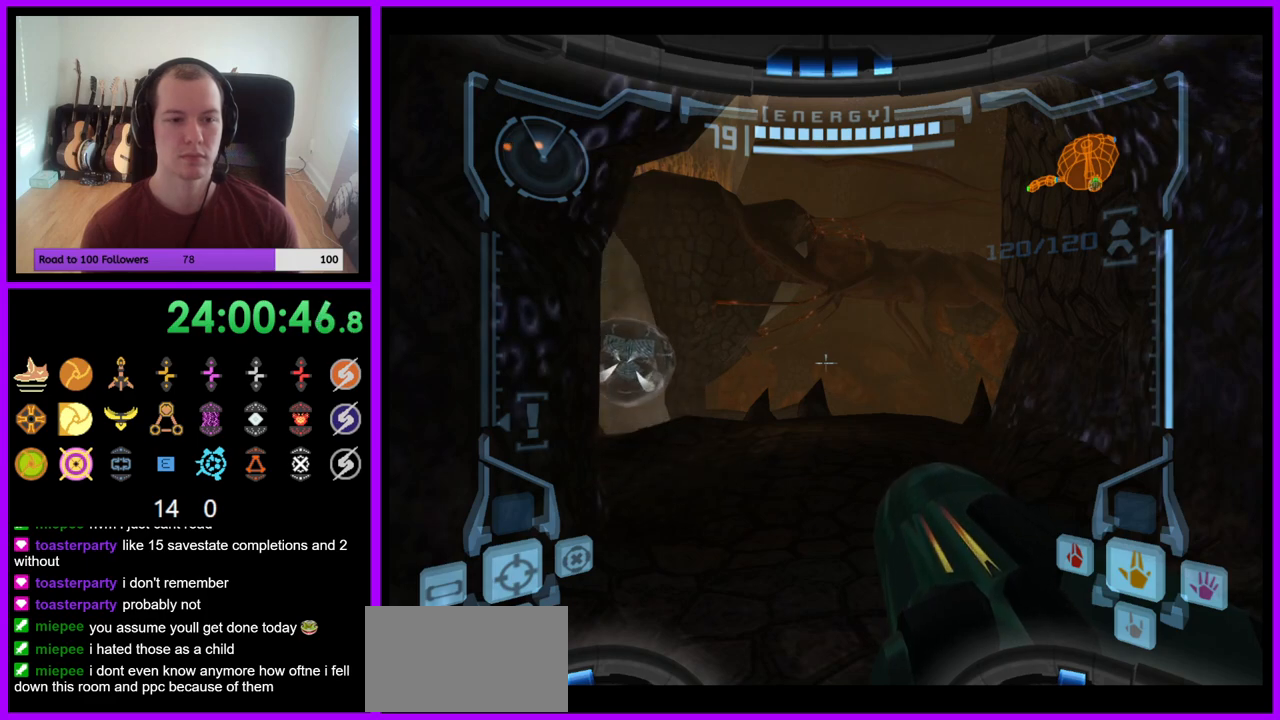
{"dt_ms": 500, "buttons": ["L1"], "left_stick": "center", "right_stick": "center", "events": []}
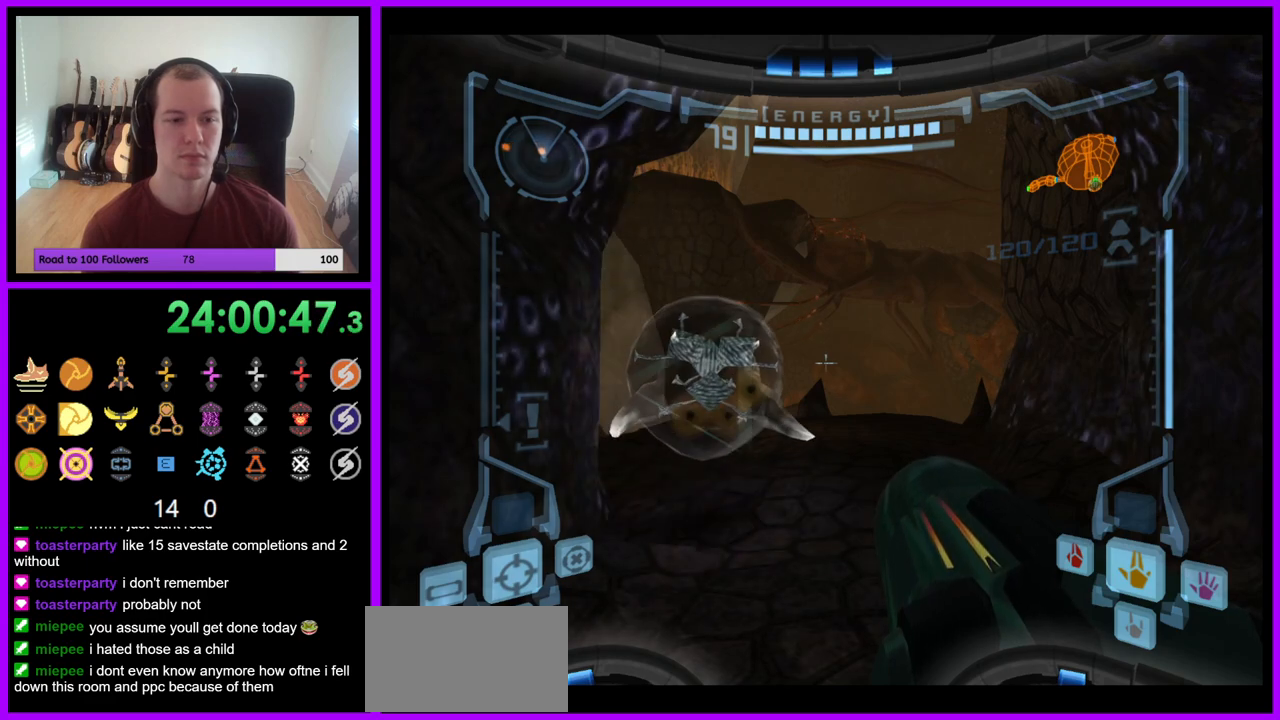
{"dt_ms": 500, "buttons": ["L1"], "left_stick": "center", "right_stick": "center", "events": []}
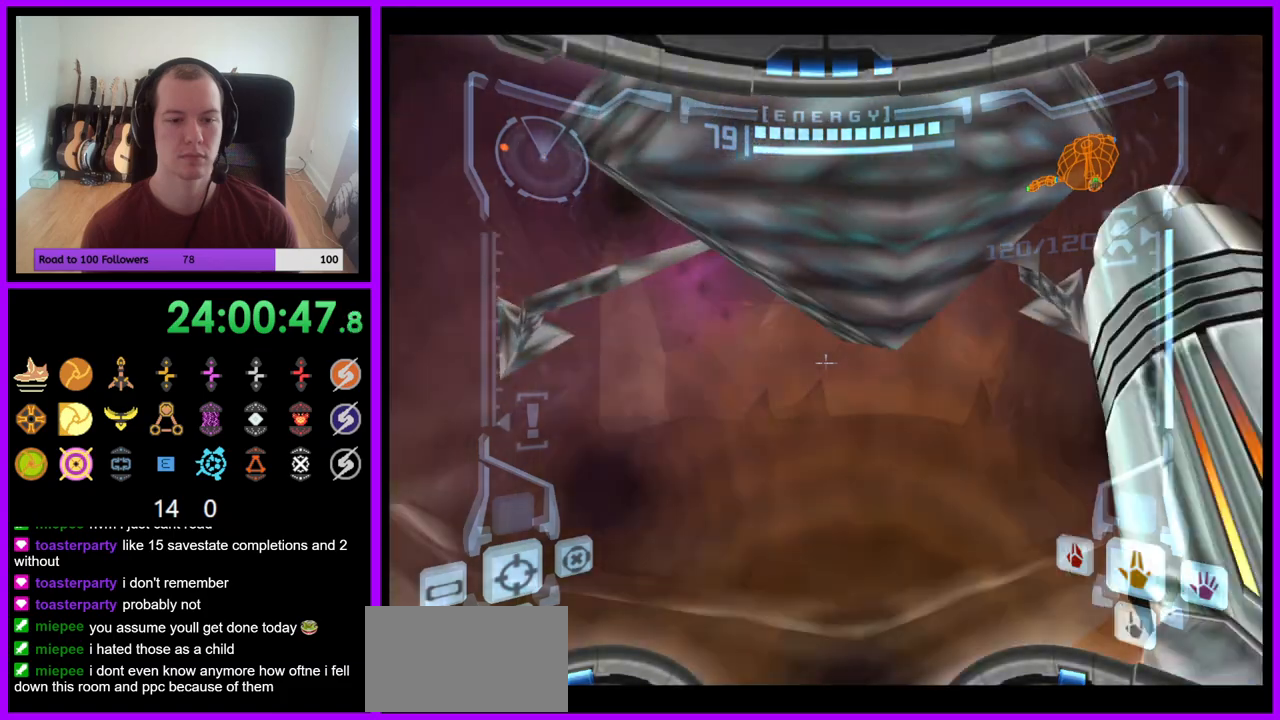
{"dt_ms": 500, "buttons": ["L1"], "left_stick": "down", "right_stick": "center", "events": [[83, "left_stick", "down"]]}
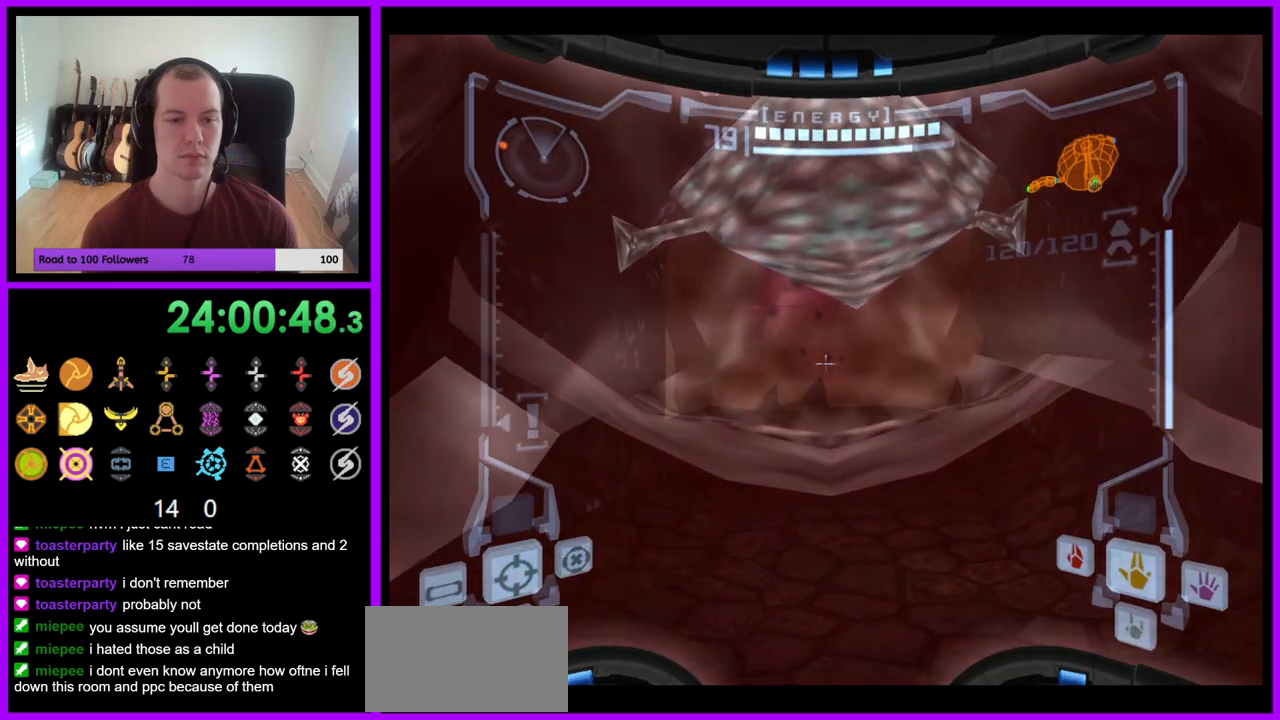
{"dt_ms": 1000, "buttons": [], "left_stick": "up-right", "right_stick": "center"}
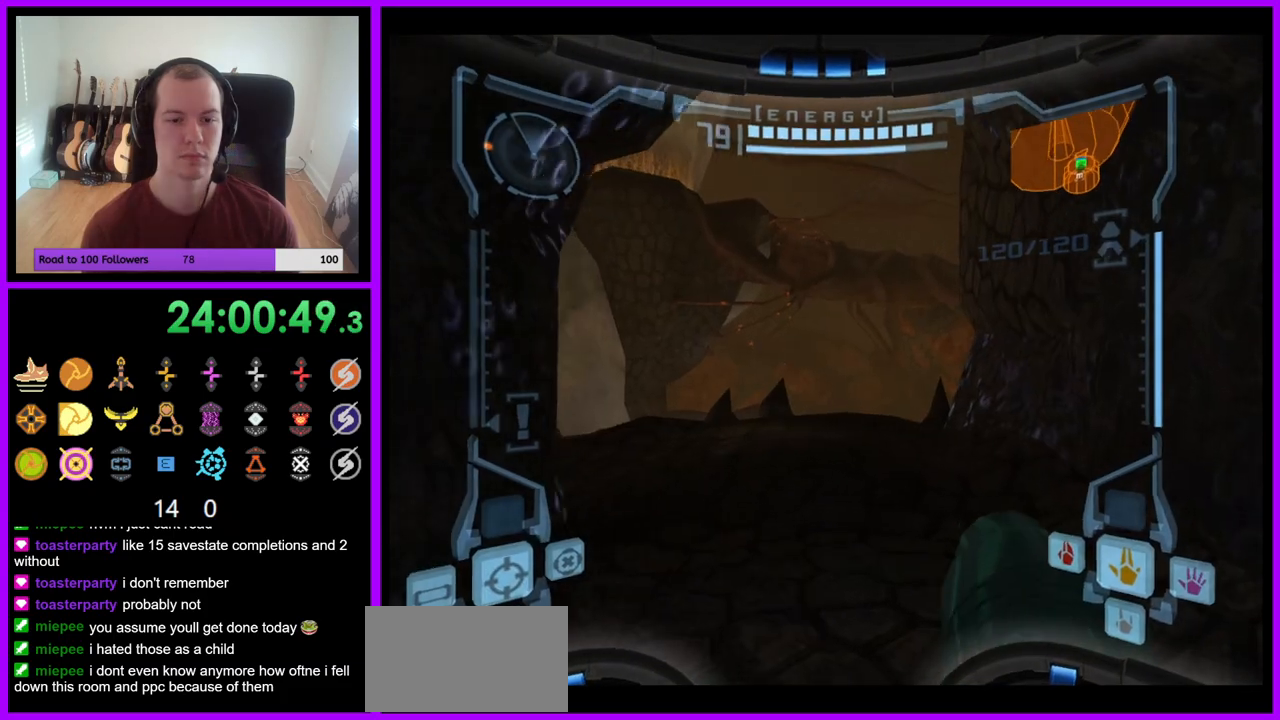
{"dt_ms": 500, "buttons": ["L1"], "left_stick": "up-left", "right_stick": "center", "events": [[450, "left_stick", "up-left"], [467, "L1", "down"]]}
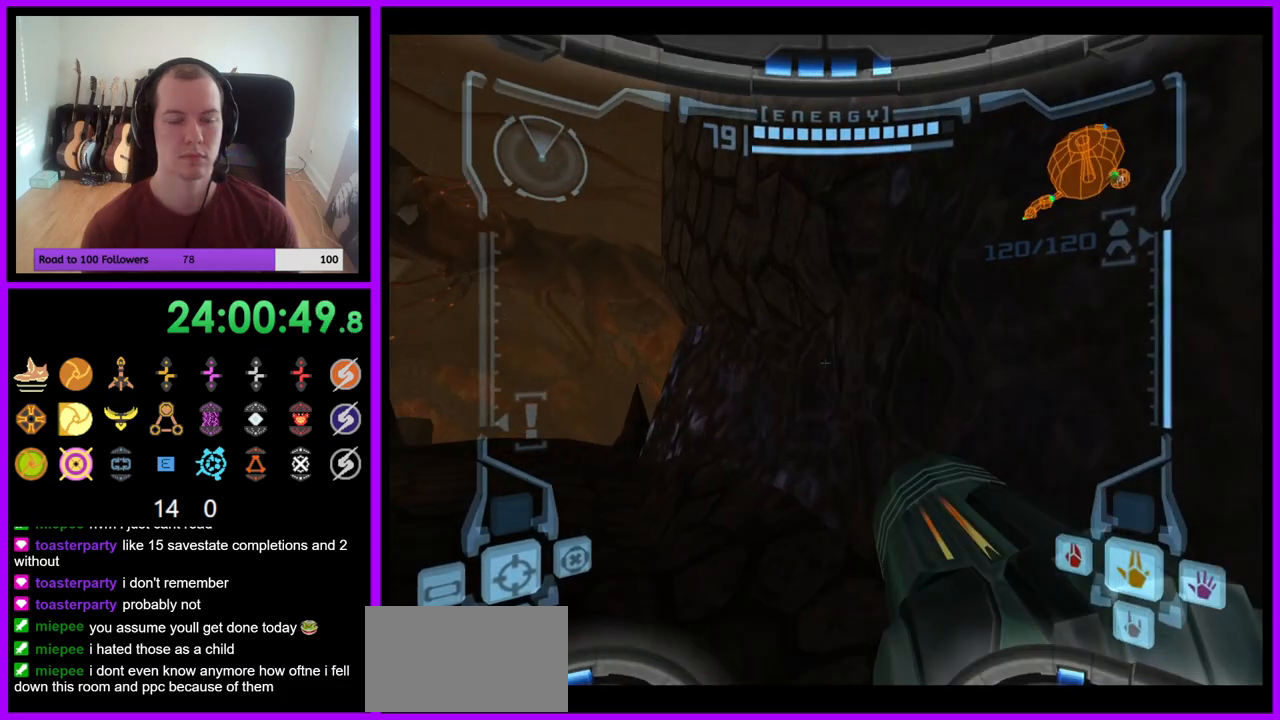
{"dt_ms": 500, "buttons": ["L1"], "left_stick": "up-left", "right_stick": "center", "events": []}
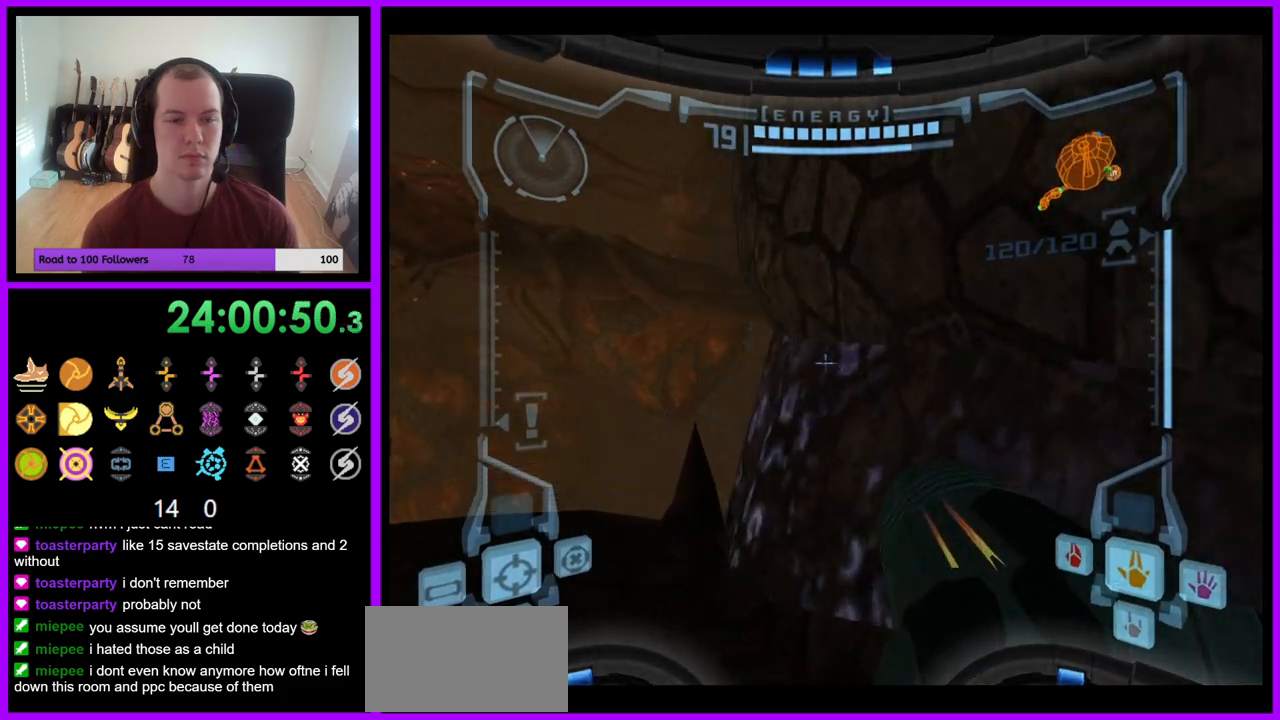
{"dt_ms": 500, "buttons": [], "left_stick": "right", "right_stick": "center", "events": [[233, "L1", "up"], [317, "left_stick", "up-right"], [400, "left_stick", "right"]]}
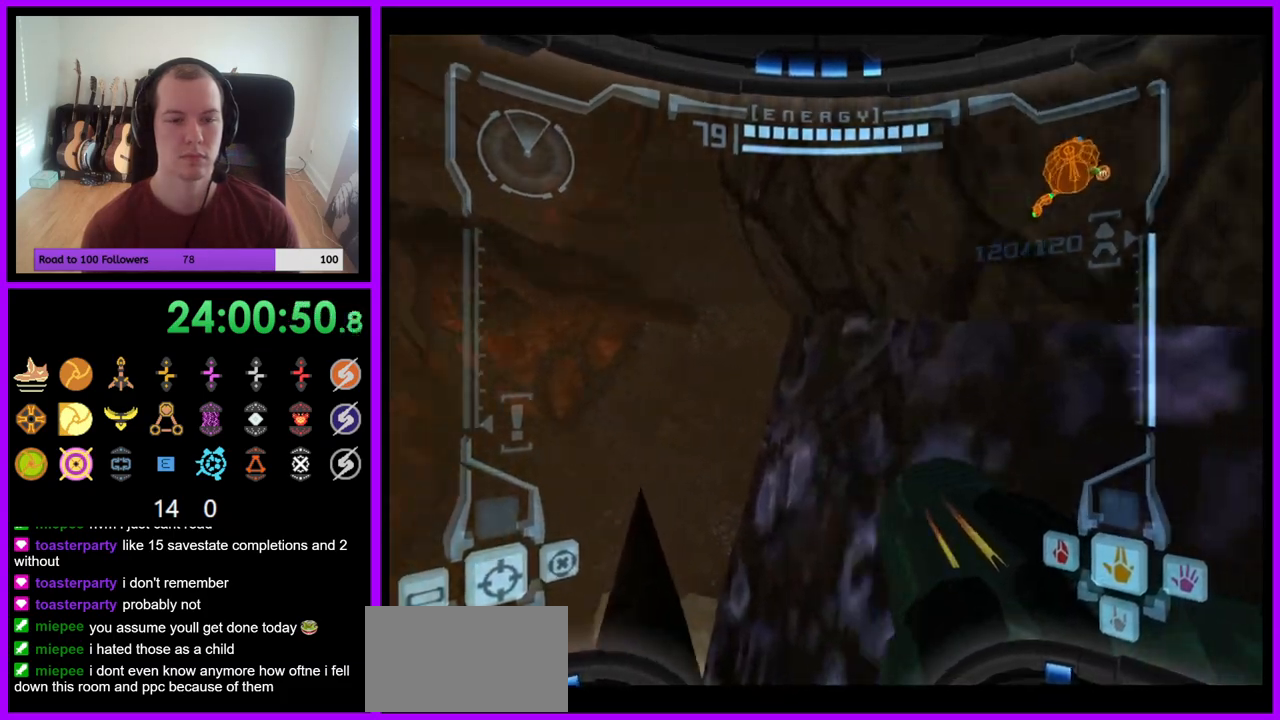
{"dt_ms": 500, "buttons": ["L1"], "left_stick": "center", "right_stick": "center", "events": [[217, "left_stick", "center"], [283, "L1", "down"]]}
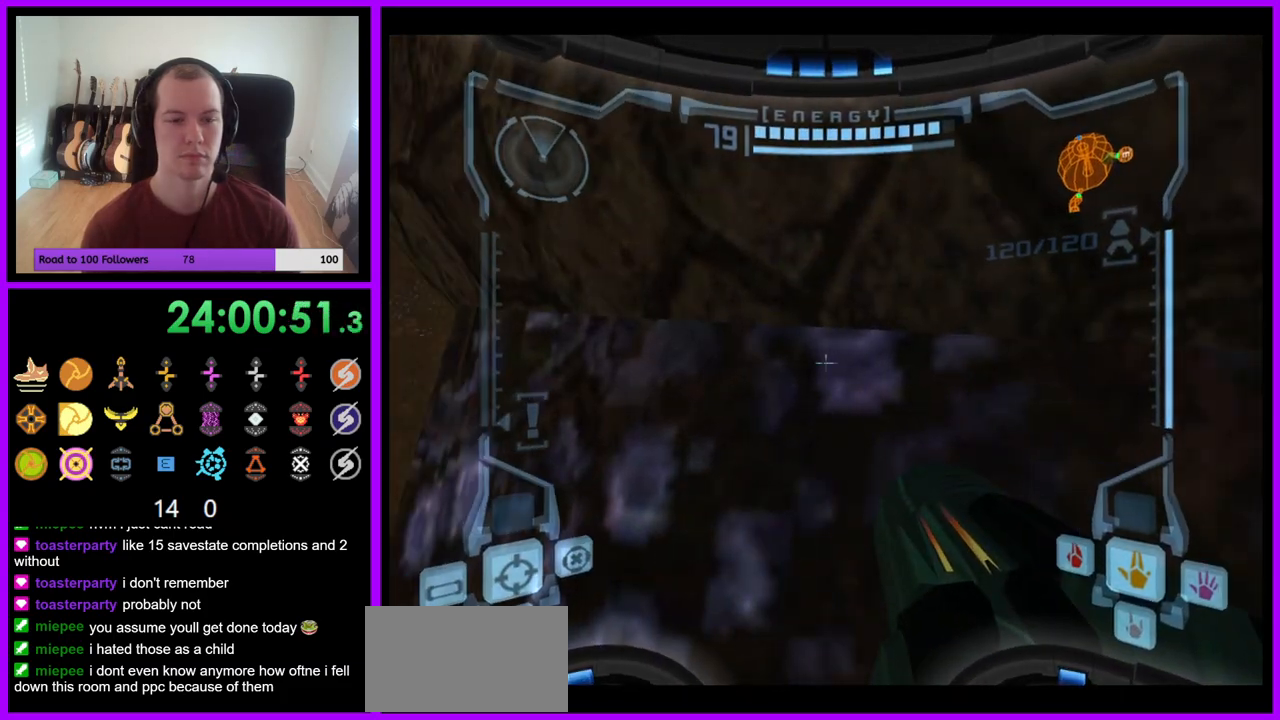
{"dt_ms": 500, "buttons": ["B", "L1"], "left_stick": "up", "right_stick": "center", "events": [[33, "left_stick", "down-left"], [133, "left_stick", "center"], [267, "left_stick", "up"], [450, "B", "down"]]}
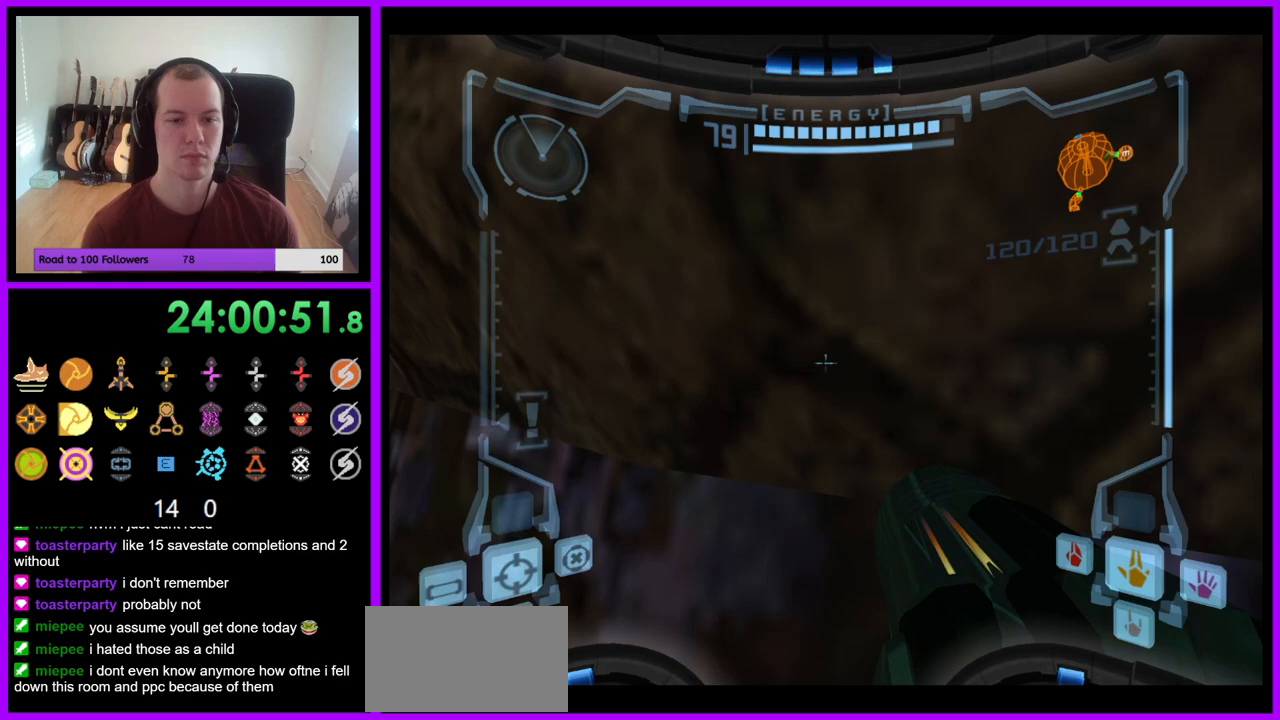
{"dt_ms": 500, "buttons": ["L1"], "left_stick": "up", "right_stick": "center", "events": [[67, "B", "up"], [133, "left_stick", "down"], [367, "left_stick", "up-left"], [417, "left_stick", "up"]]}
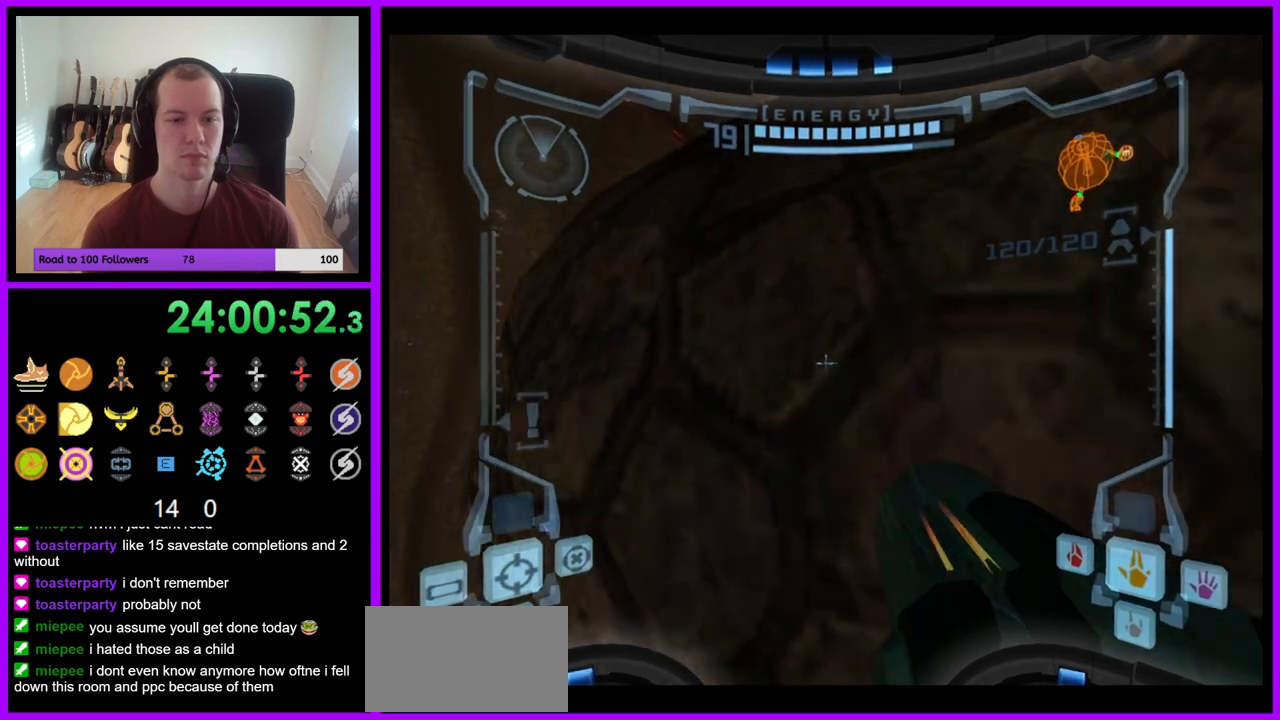
{"dt_ms": 500, "buttons": ["L1"], "left_stick": "up-right", "right_stick": "center", "events": [[17, "left_stick", "center"], [67, "B", "down"], [233, "left_stick", "up"], [333, "B", "up"], [450, "left_stick", "up-right"]]}
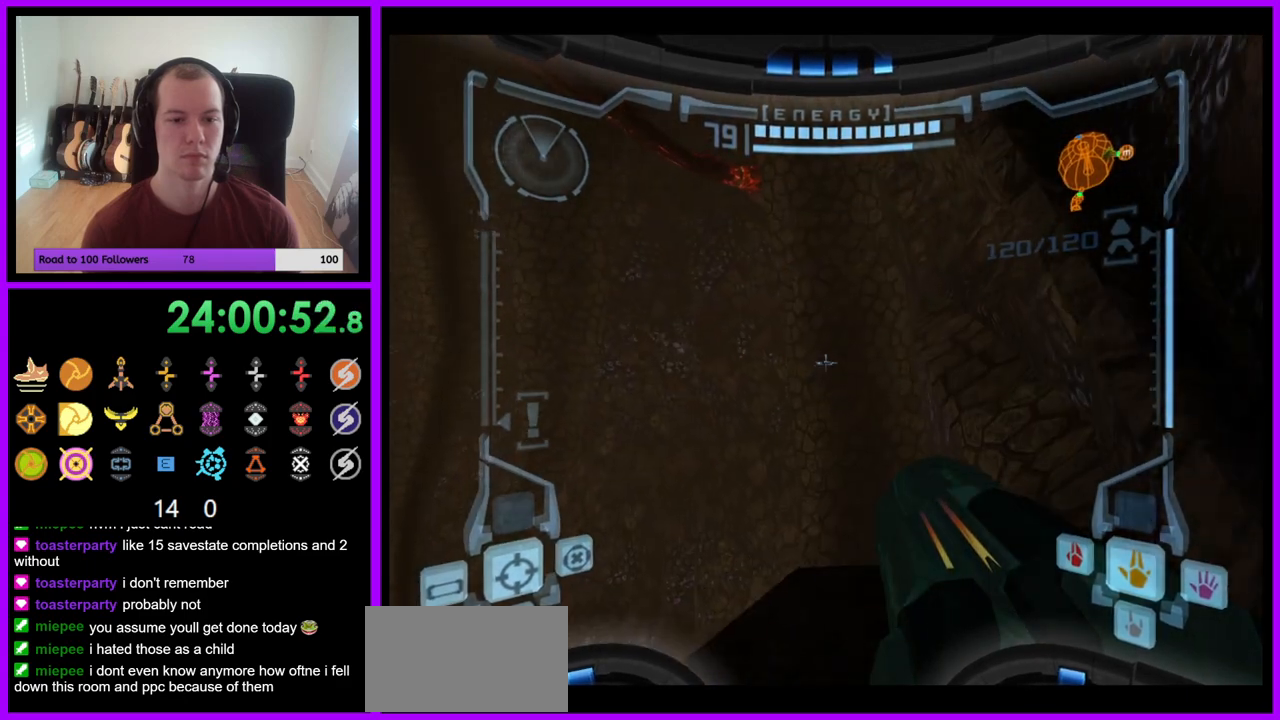
{"dt_ms": 500, "buttons": ["L1"], "left_stick": "center", "right_stick": "center", "events": [[150, "left_stick", "center"]]}
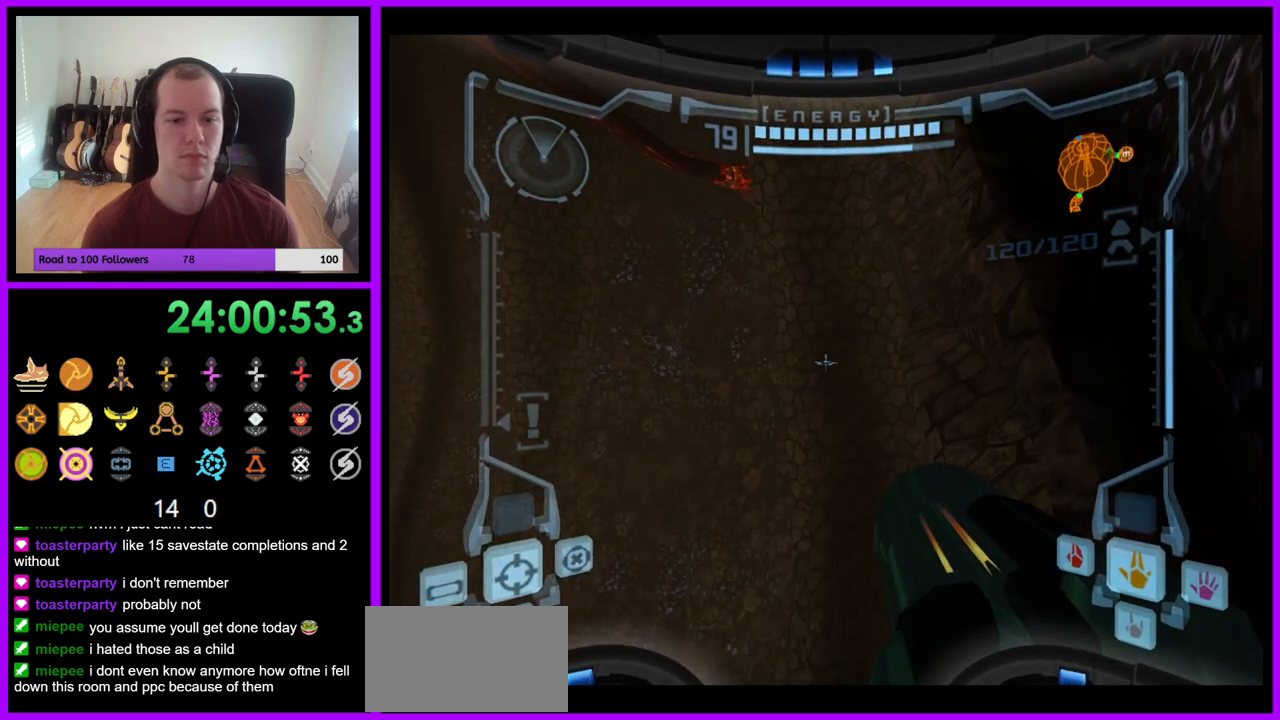
{"dt_ms": 500, "buttons": ["R1"], "left_stick": "left", "right_stick": "center", "events": [[183, "L1", "up"], [217, "R1", "down"], [317, "left_stick", "left"]]}
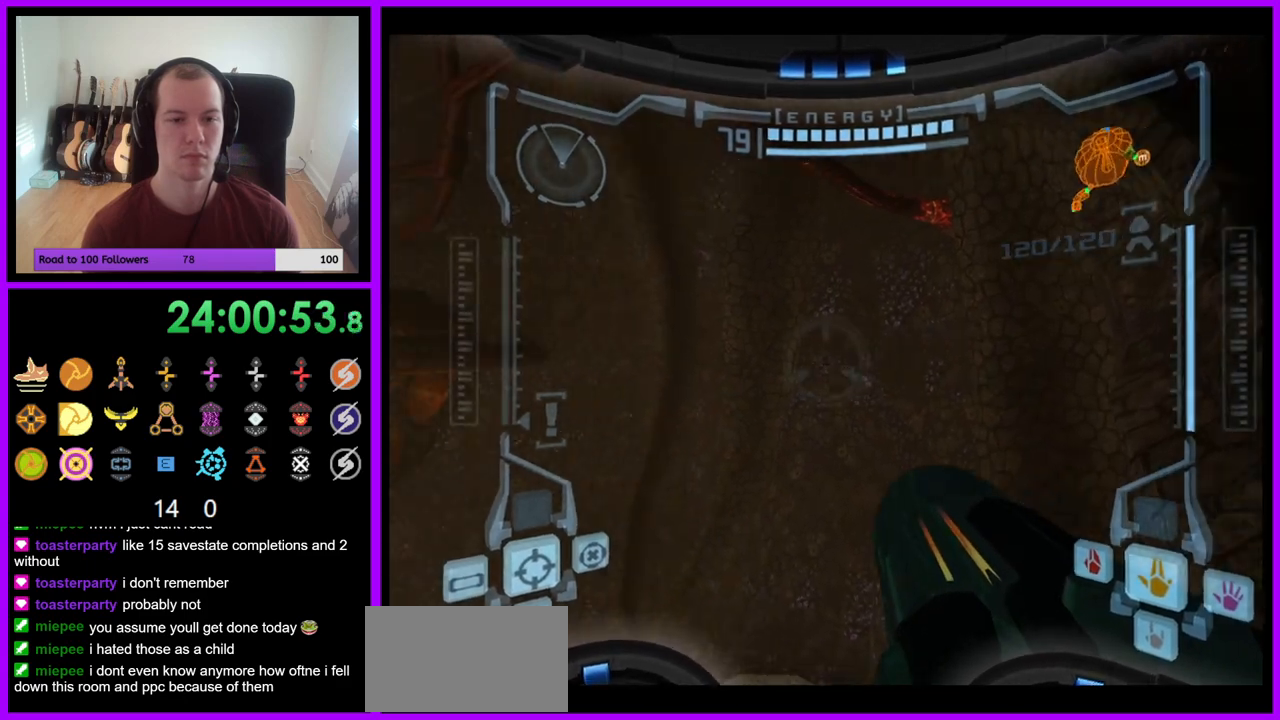
{"dt_ms": 500, "buttons": ["R1"], "left_stick": "center", "right_stick": "center", "events": [[333, "left_stick", "center"]]}
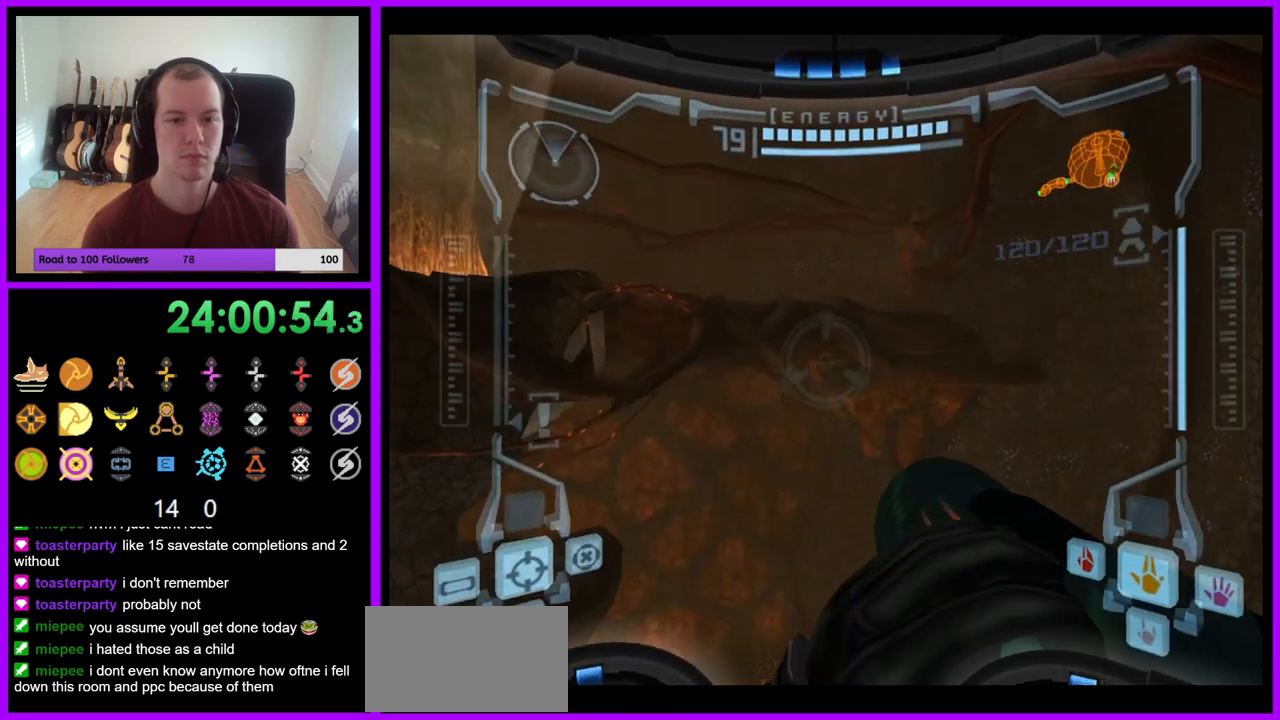
{"dt_ms": 500, "buttons": ["R1"], "left_stick": "center", "right_stick": "center", "events": [[17, "left_stick", "right"], [200, "left_stick", "center"], [383, "A", "down"], [450, "A", "up"]]}
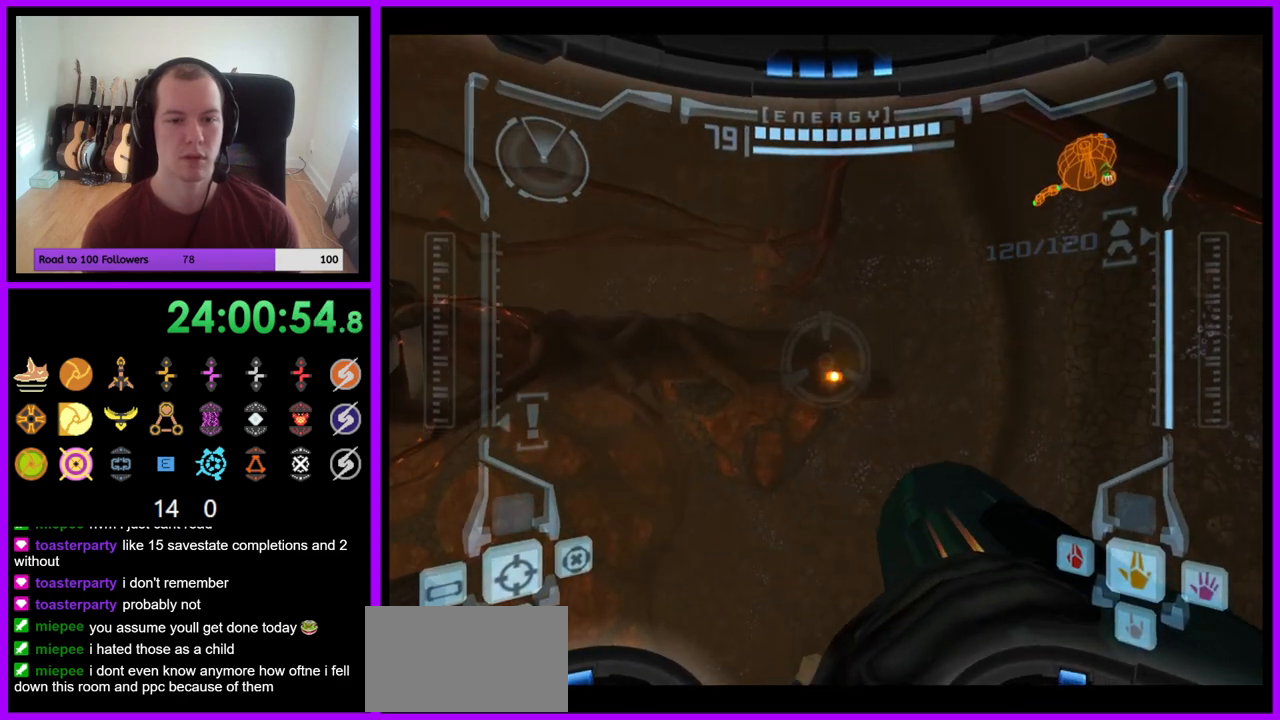
{"dt_ms": 500, "buttons": ["R1"], "left_stick": "left", "right_stick": "center", "events": [[100, "left_stick", "right"], [150, "left_stick", "center"], [217, "A", "down"], [300, "A", "up"], [383, "A", "down"], [433, "A", "up"], [450, "left_stick", "left"]]}
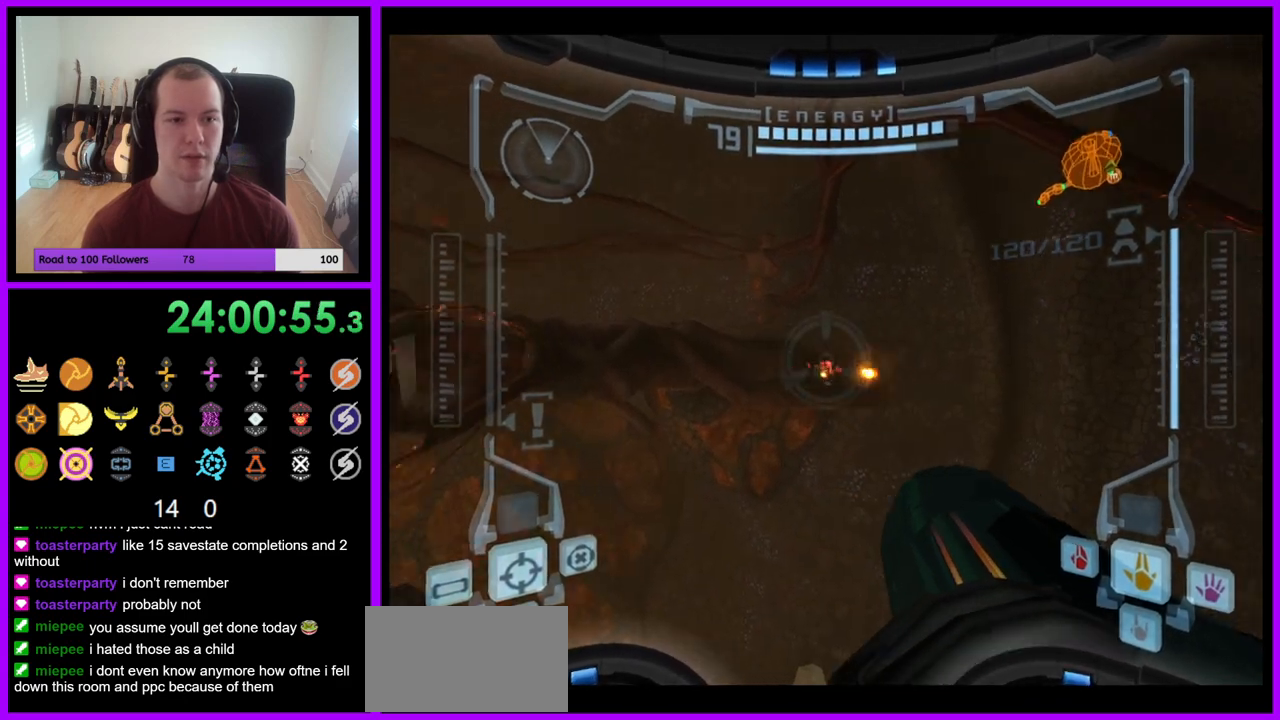
{"dt_ms": 500, "buttons": ["R1"], "left_stick": "up-left", "right_stick": "center", "events": [[467, "left_stick", "up-left"]]}
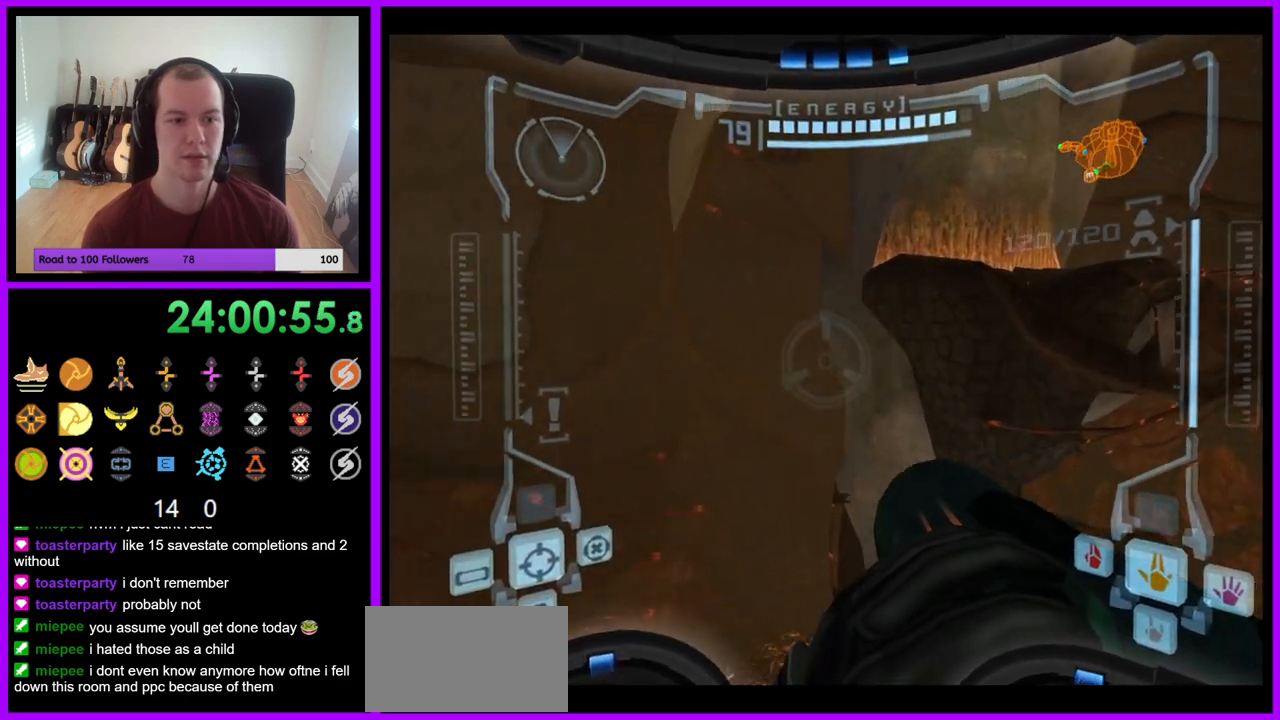
{"dt_ms": 500, "buttons": ["L1"], "left_stick": "center", "right_stick": "center", "events": [[333, "left_stick", "center"], [400, "L1", "down"], [450, "R1", "up"]]}
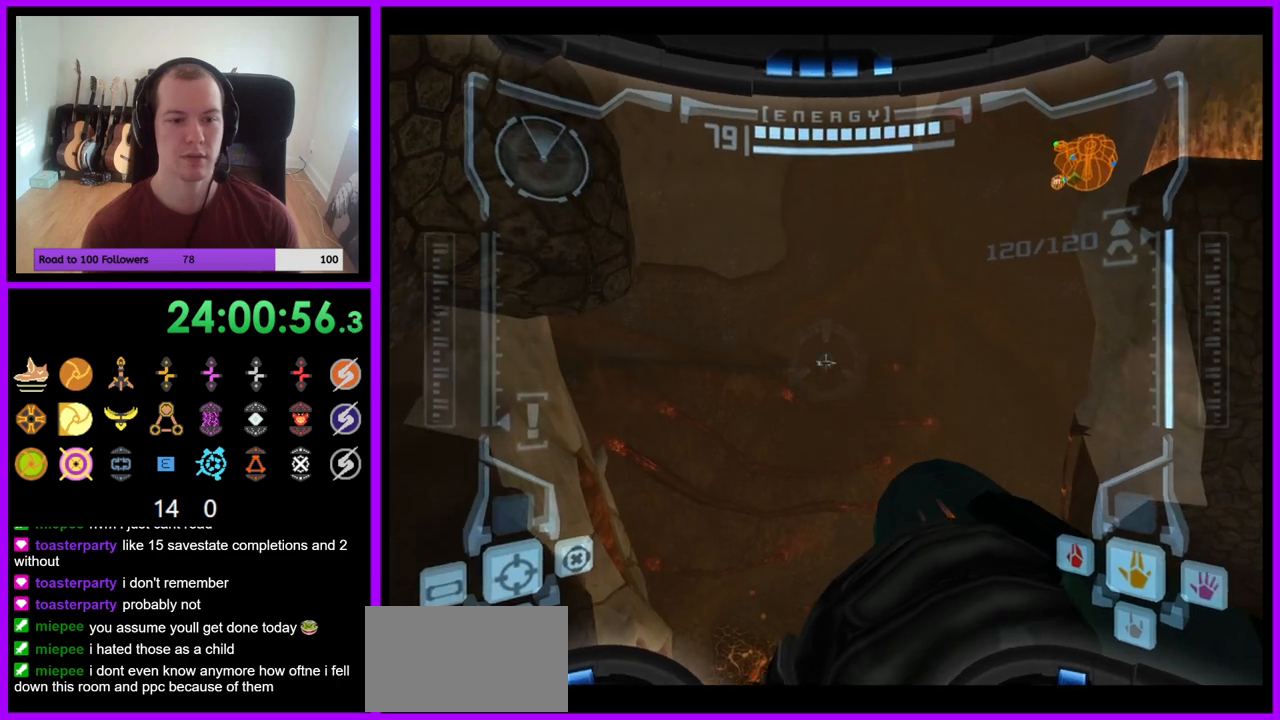
{"dt_ms": 500, "buttons": ["R1"], "left_stick": "up-left", "right_stick": "center", "events": [[200, "R1", "down"], [267, "L1", "up"], [317, "left_stick", "up-left"]]}
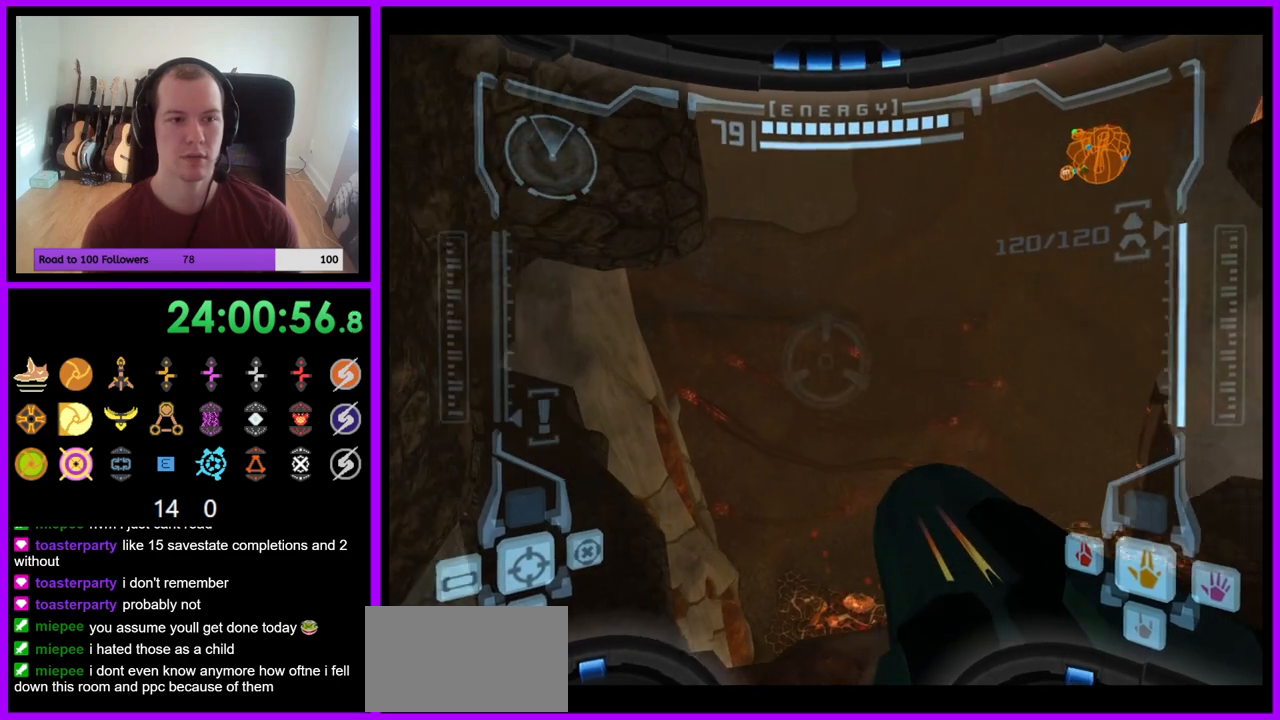
{"dt_ms": 500, "buttons": ["R1"], "left_stick": "up", "right_stick": "center", "events": [[233, "left_stick", "up"]]}
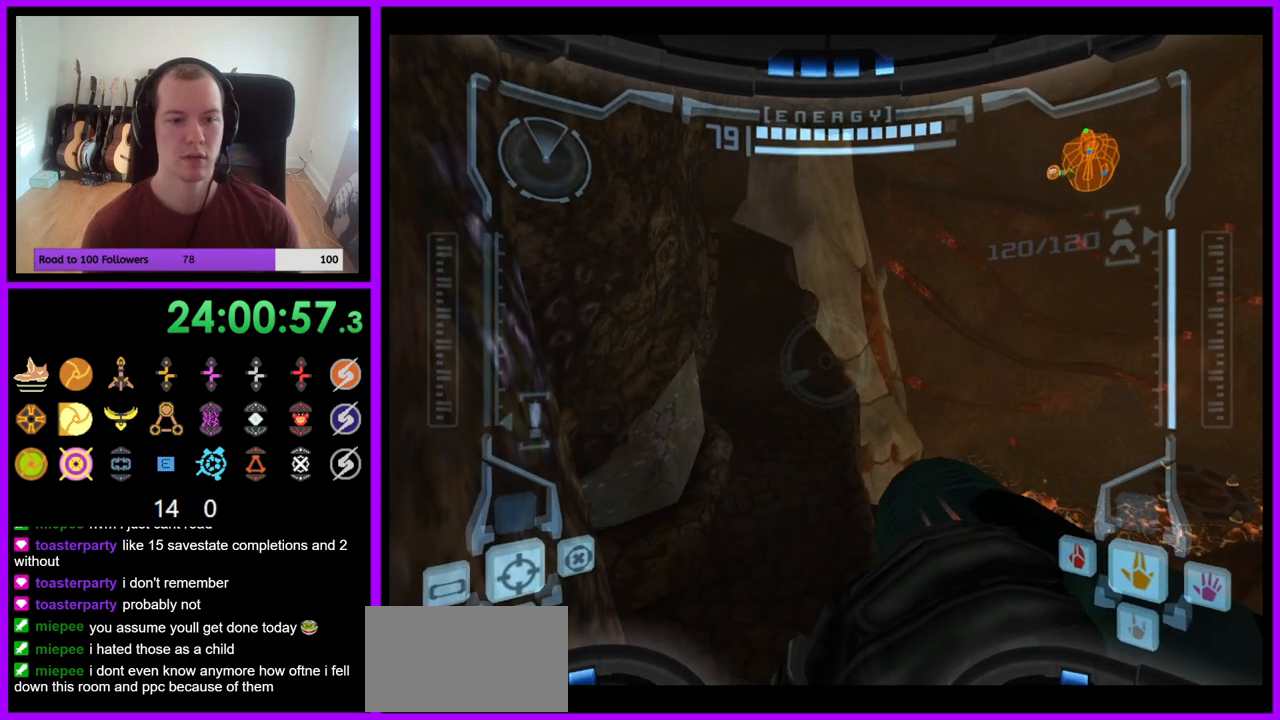
{"dt_ms": 500, "buttons": ["R1"], "left_stick": "up", "right_stick": "center", "events": []}
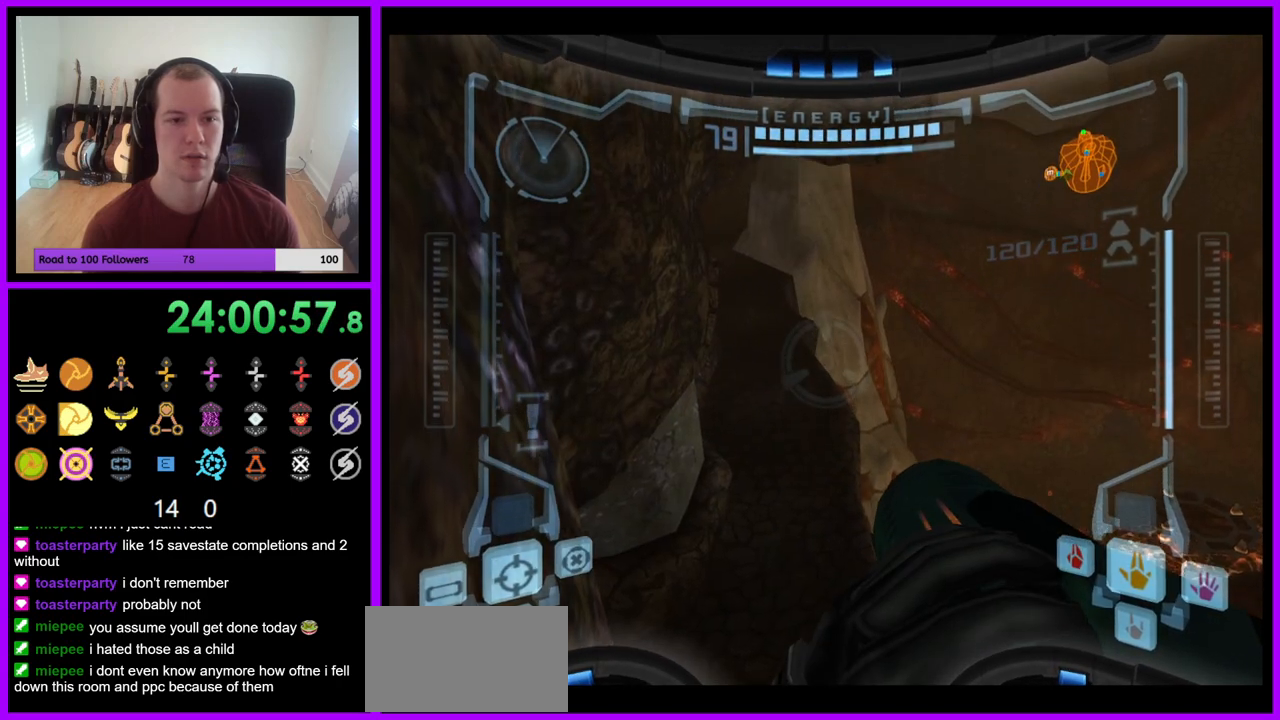
{"dt_ms": 500, "buttons": ["R1"], "left_stick": "up", "right_stick": "center", "events": []}
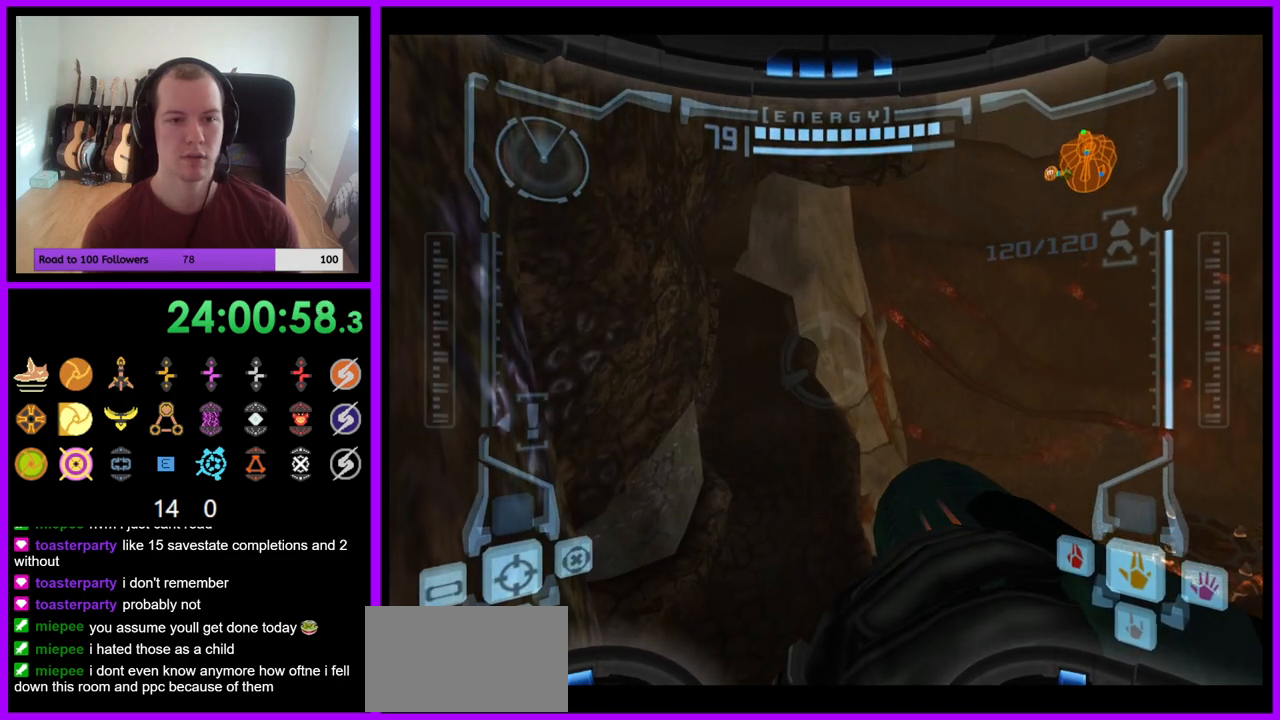
{"dt_ms": 500, "buttons": ["R1"], "left_stick": "up", "right_stick": "center", "events": []}
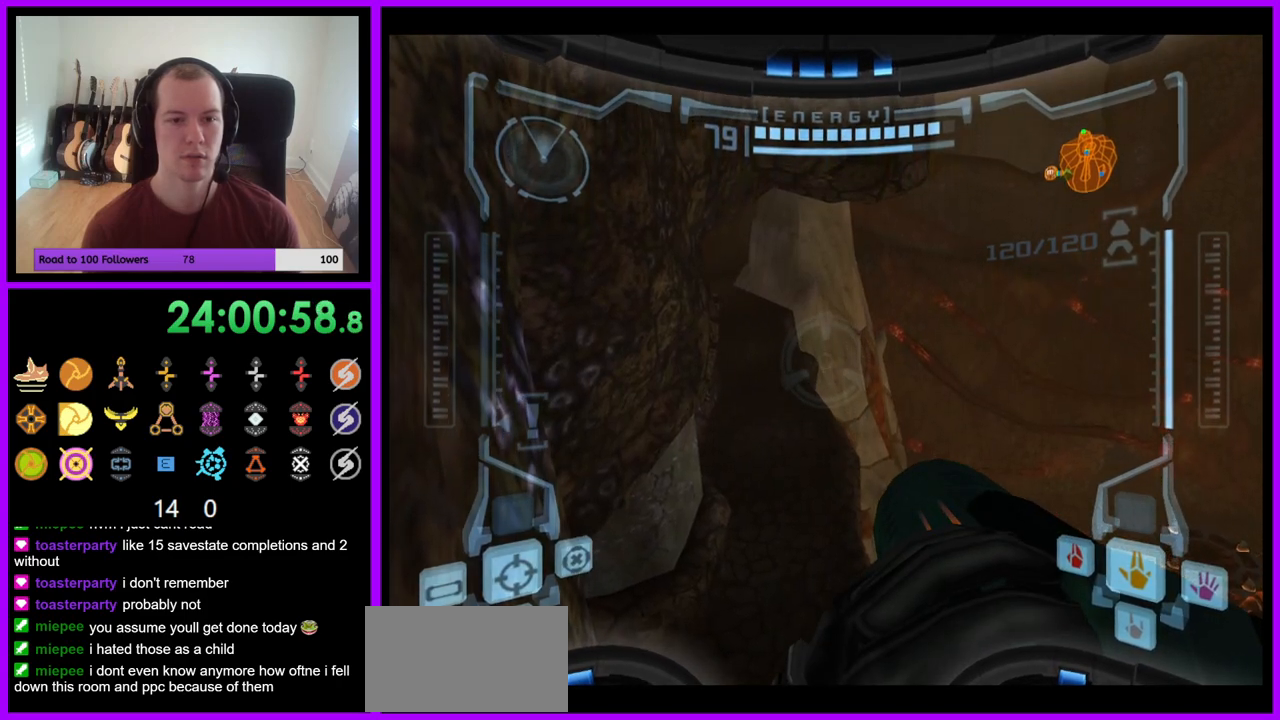
{"dt_ms": 500, "buttons": ["R1"], "left_stick": "up", "right_stick": "center", "events": [[117, "left_stick", "center"], [233, "left_stick", "up-right"], [483, "left_stick", "up"]]}
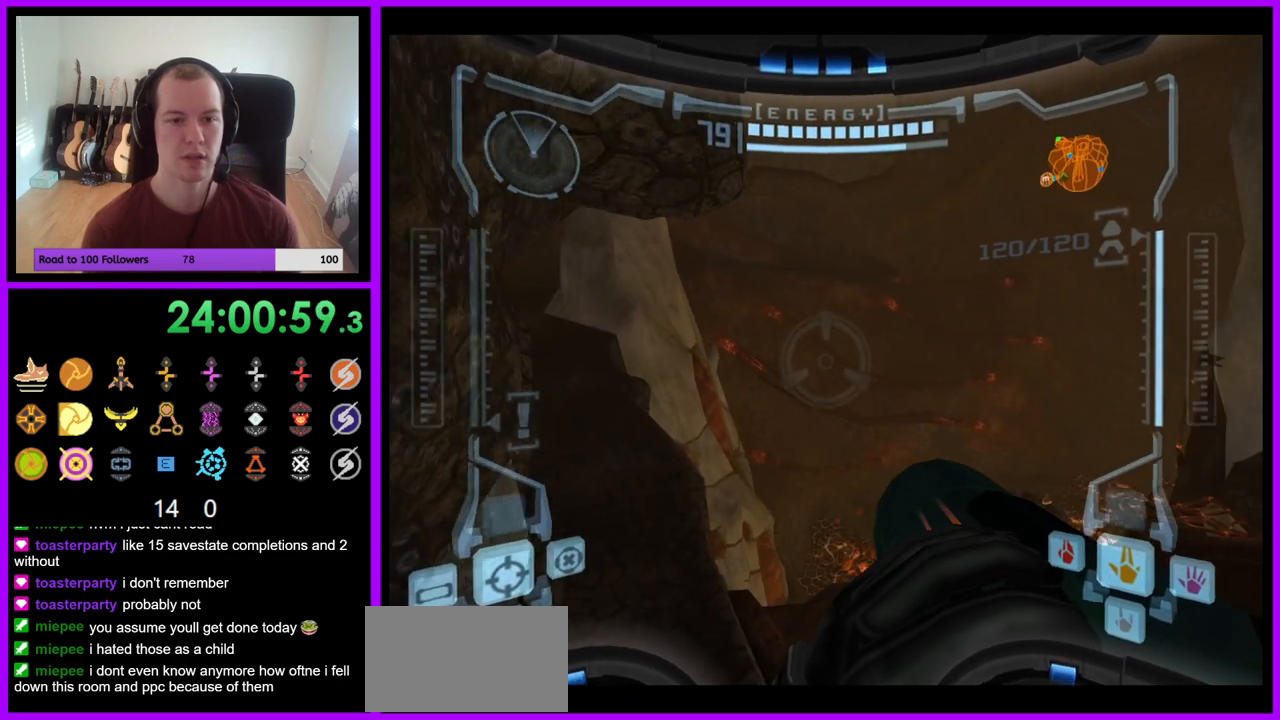
{"dt_ms": 500, "buttons": ["R1"], "left_stick": "up", "right_stick": "center", "events": []}
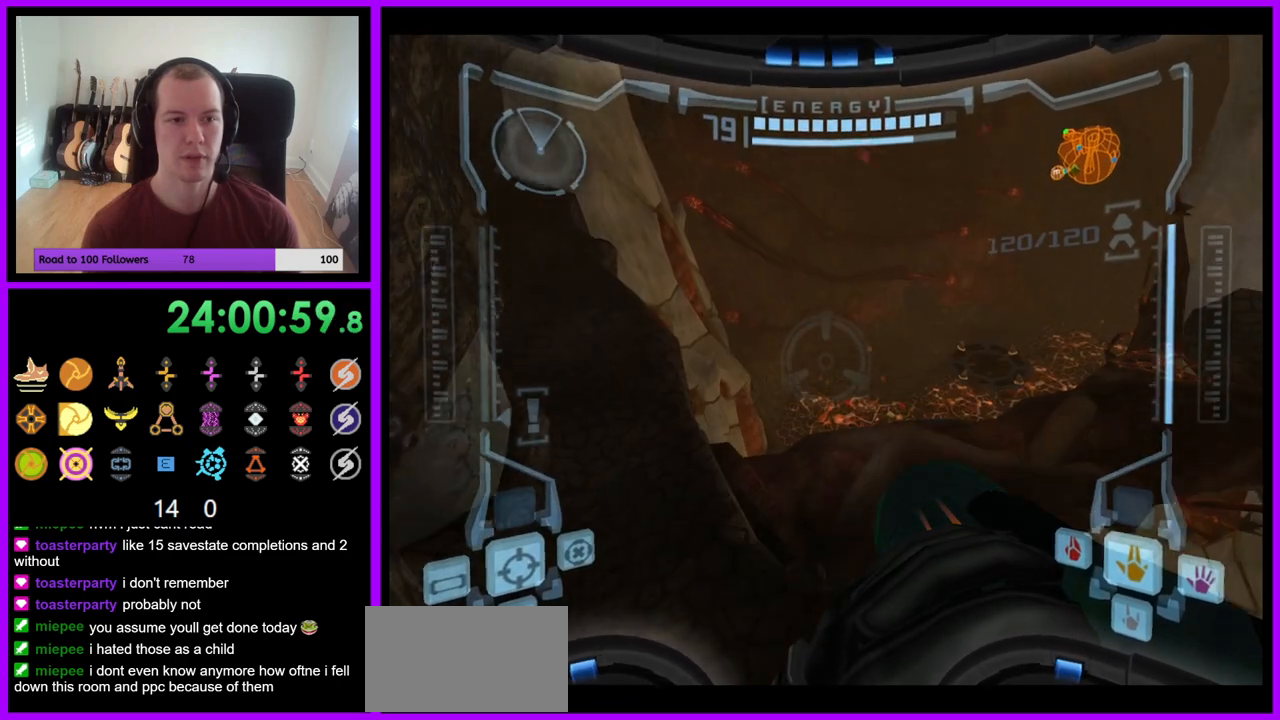
{"dt_ms": 500, "buttons": [], "left_stick": "down", "right_stick": "center", "events": [[300, "left_stick", "center"], [367, "left_stick", "down"], [417, "R1", "up"]]}
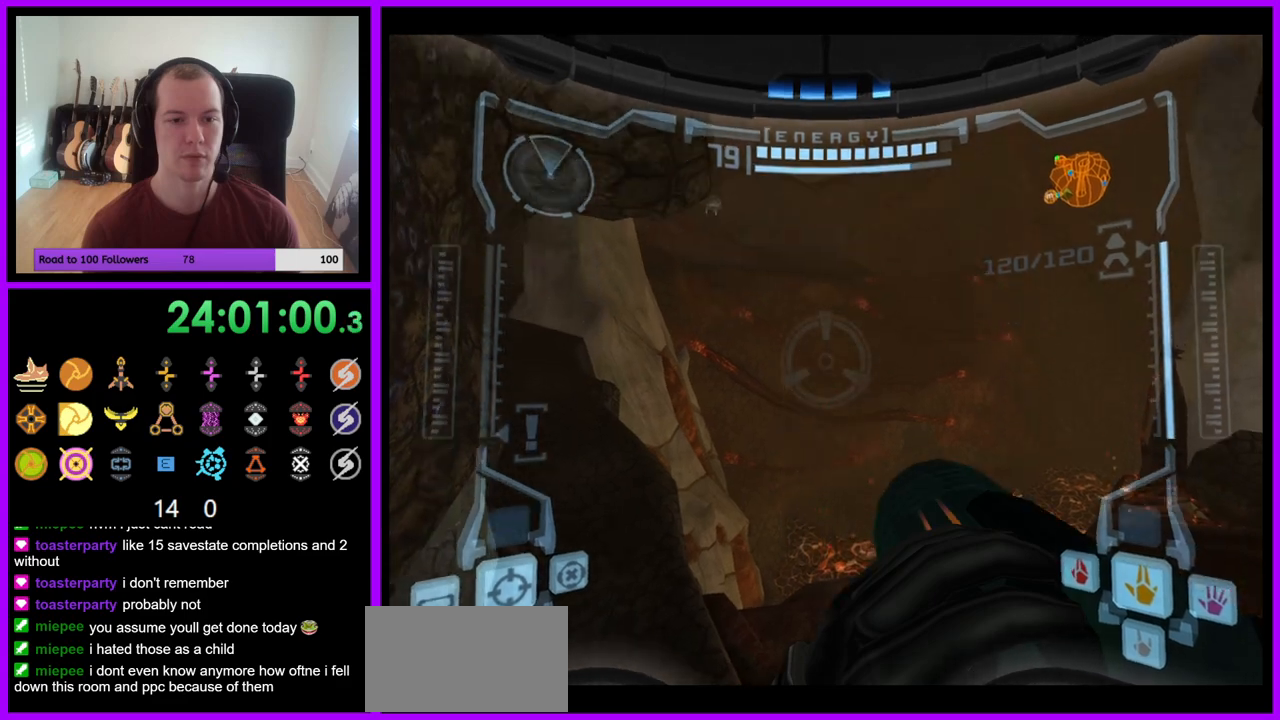
{"dt_ms": 500, "buttons": ["L1"], "left_stick": "center", "right_stick": "center", "events": [[83, "left_stick", "center"], [167, "R1", "down"], [250, "L1", "down"], [333, "R1", "up"]]}